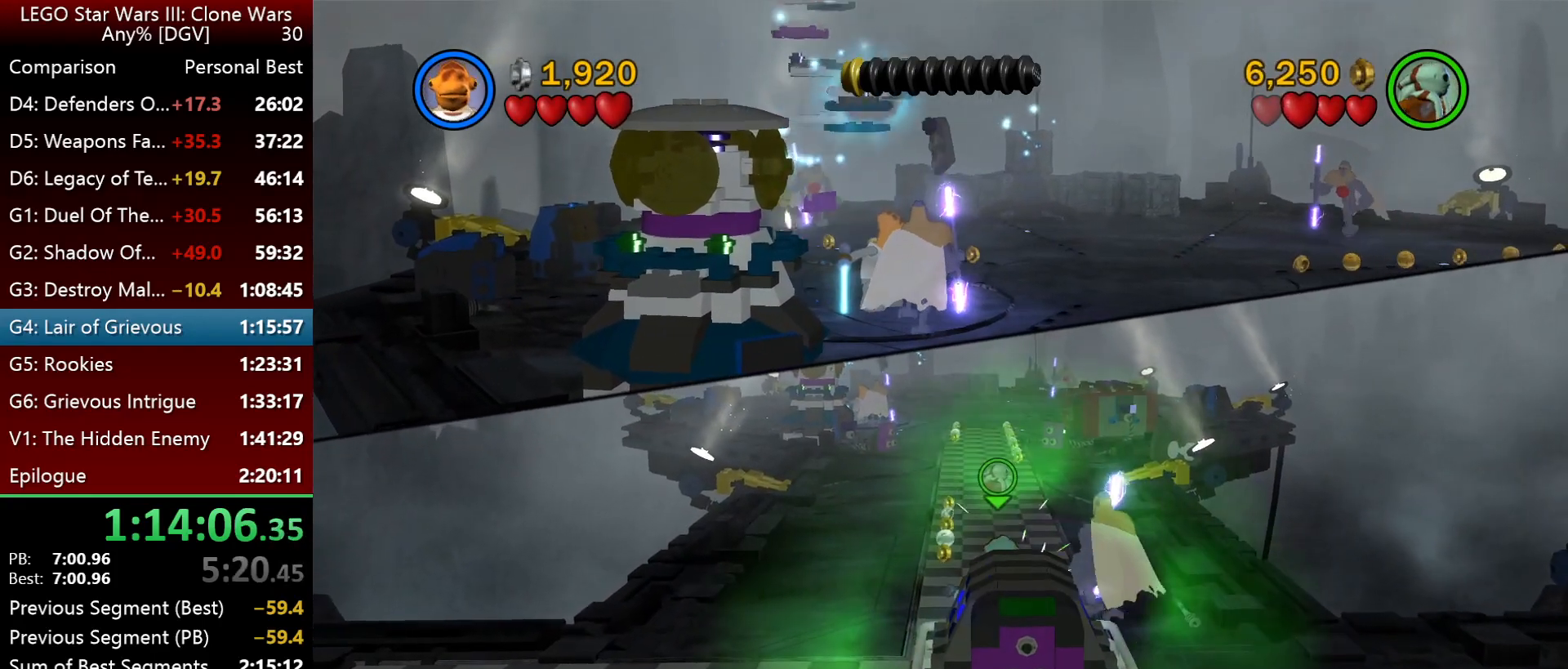
Gameplay with keyboard; each line is a JSON object with the keys held at the frame after it. "events" lists presses ("down") and releases ("up") of ".", "down", "f2", "i", "j", "k", "l", "left", "minus", "o", "p", "right", "semicolon", "space" and "up" between this image and that frame as [ms after this image, input, new state], when the widget could be followed in between. No other keys are recorded. Mouse input is not recorded.
{"keys": ["i", "o"], "events": []}
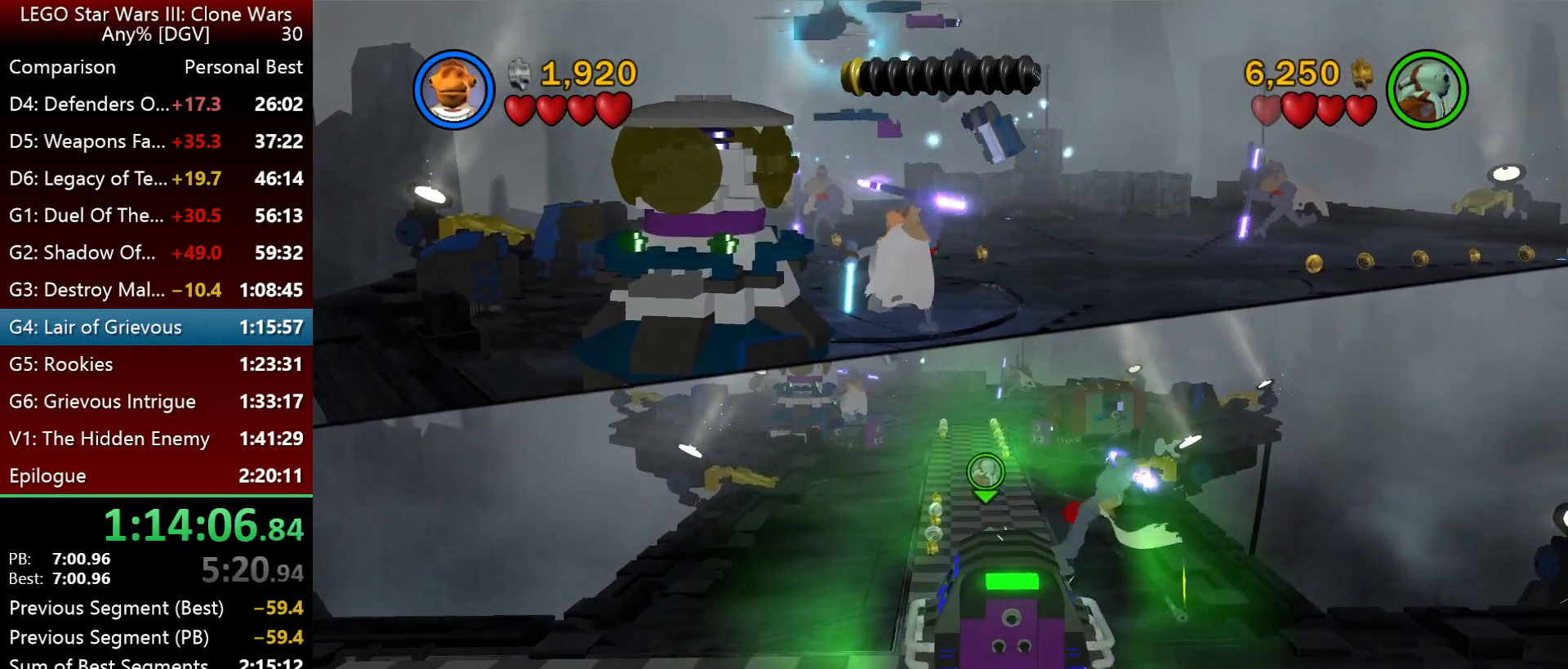
{"keys": ["i", "o"], "events": []}
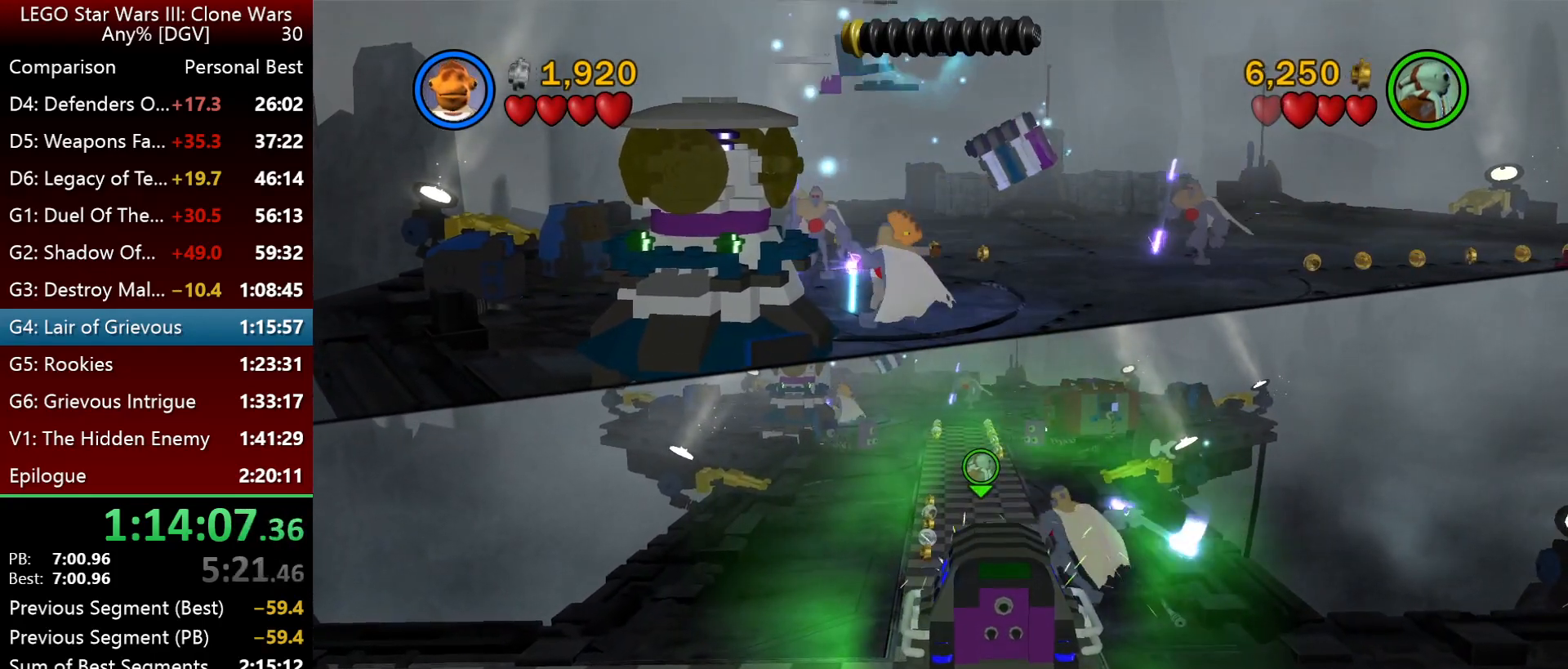
{"keys": ["i", "o"], "events": []}
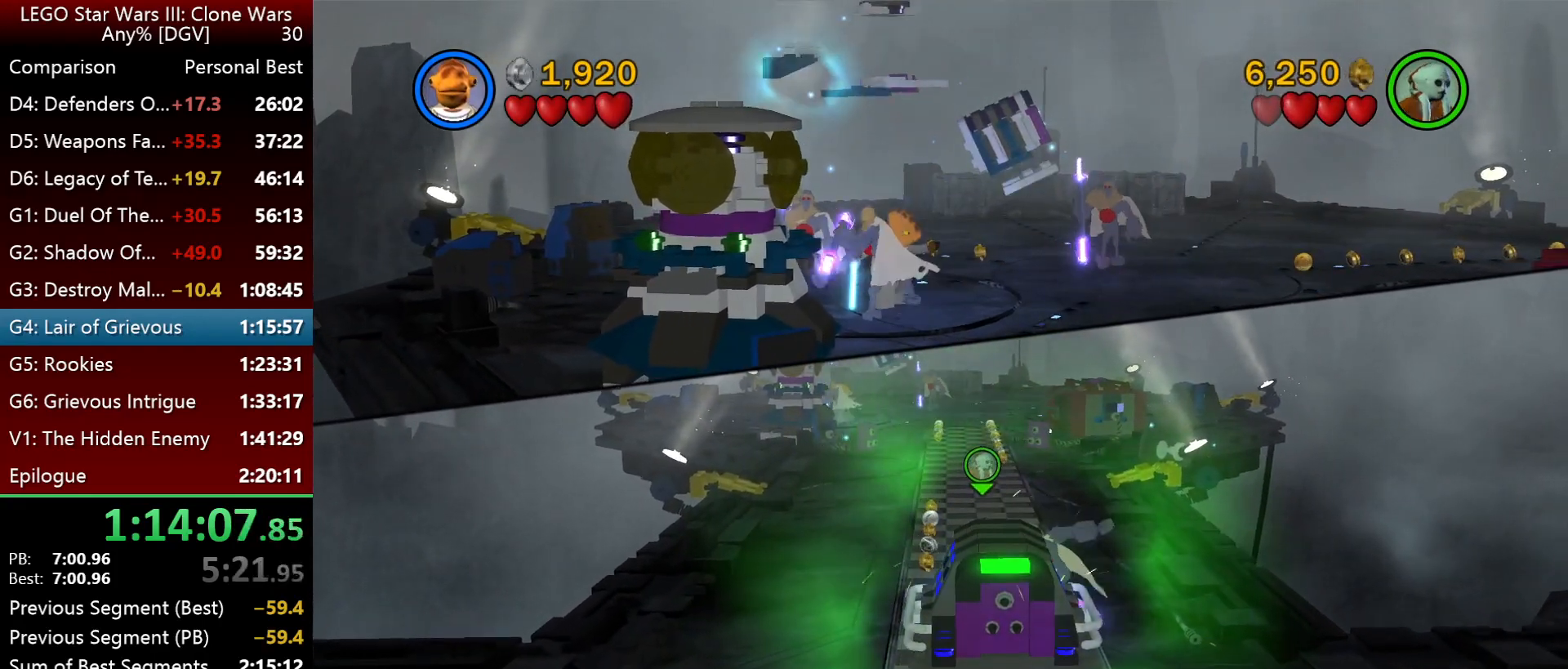
{"keys": ["i", "o"], "events": []}
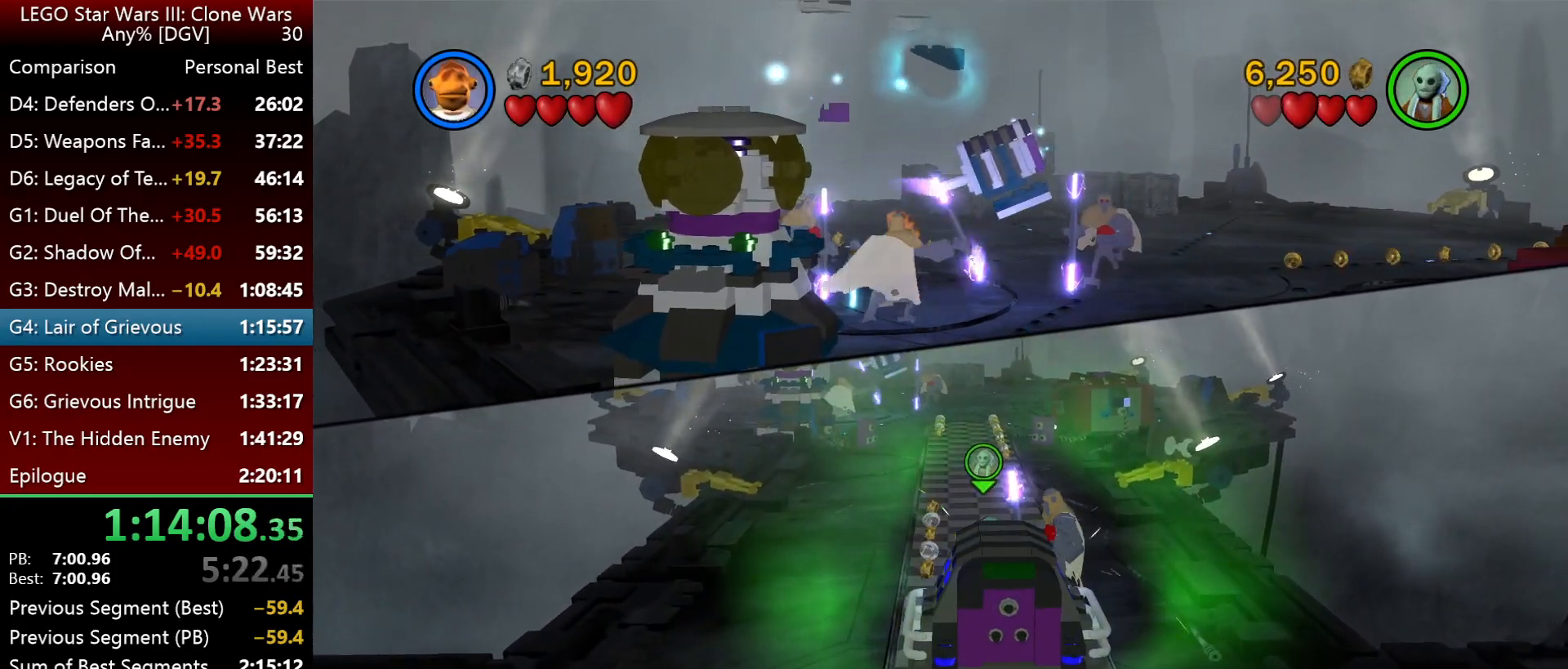
{"keys": ["i", "o"], "events": []}
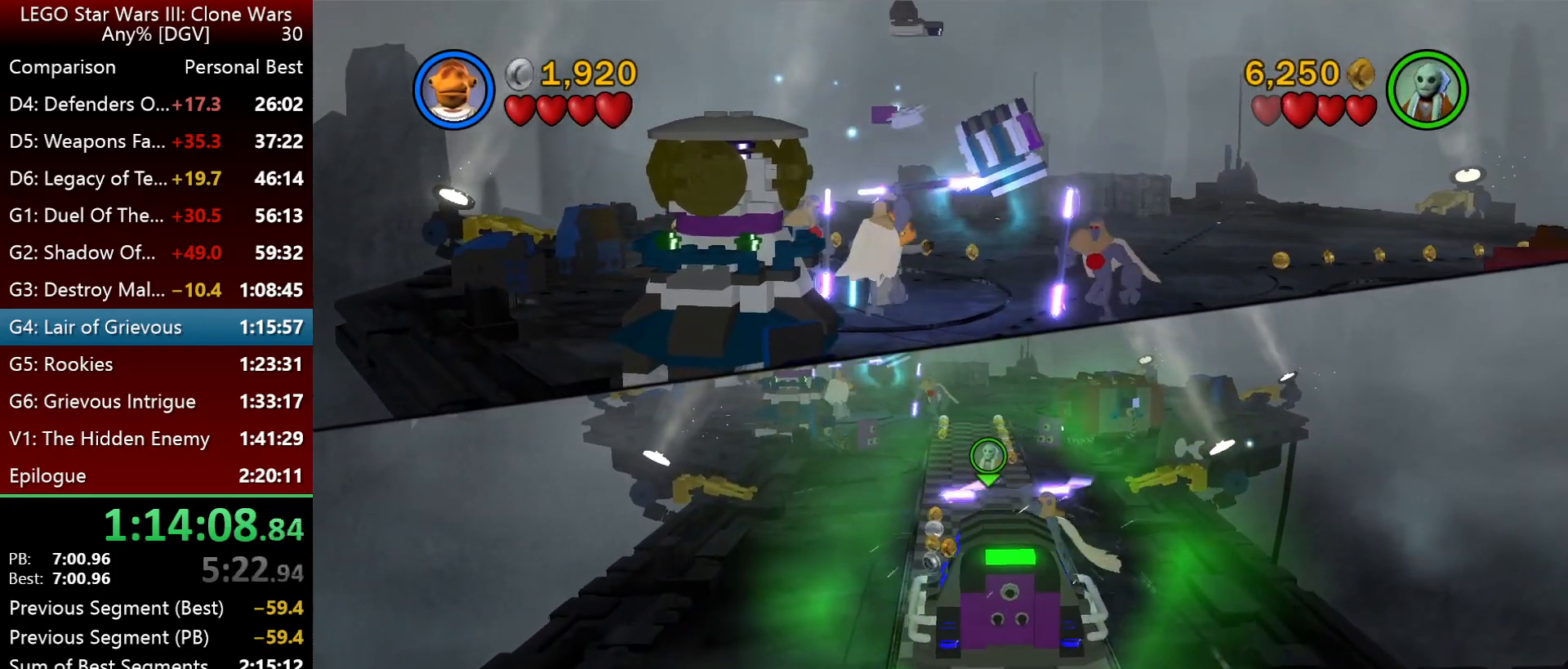
{"keys": ["i", "o"], "events": []}
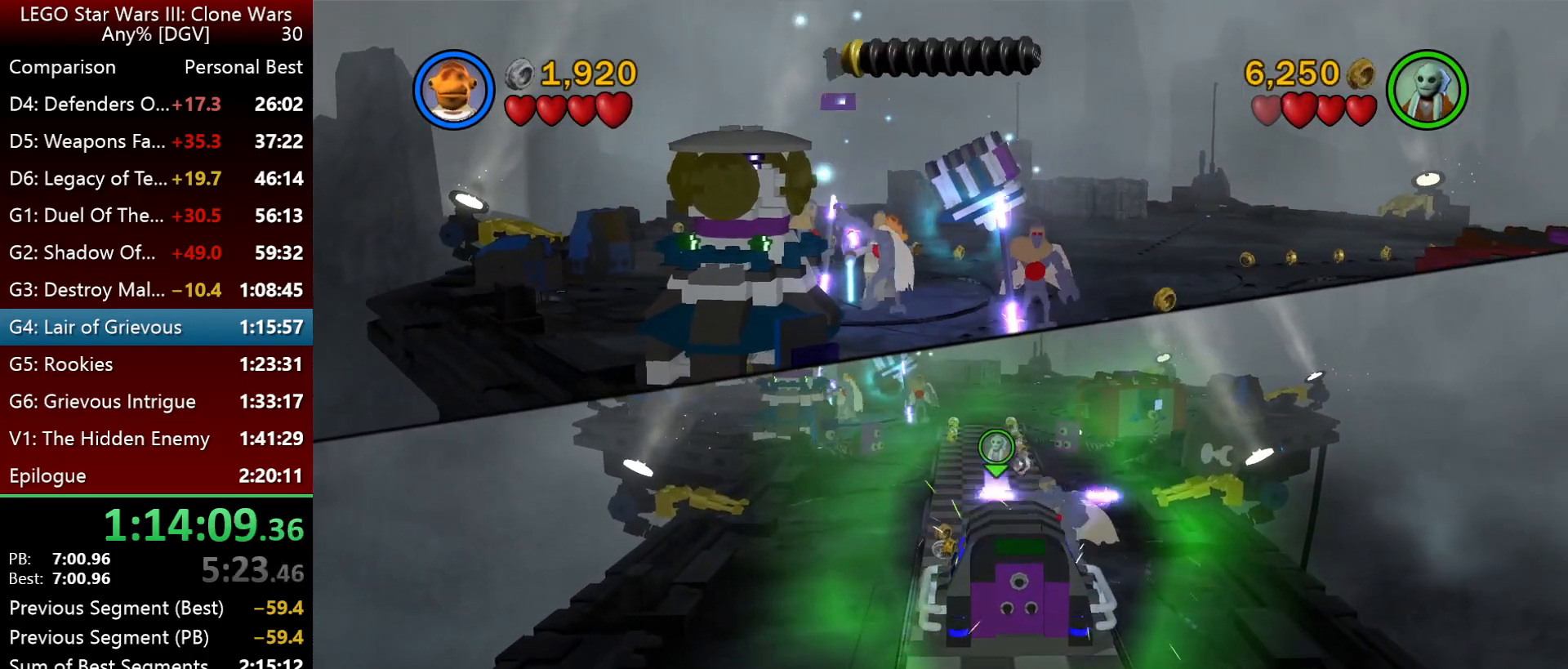
{"keys": ["i", "o"], "events": []}
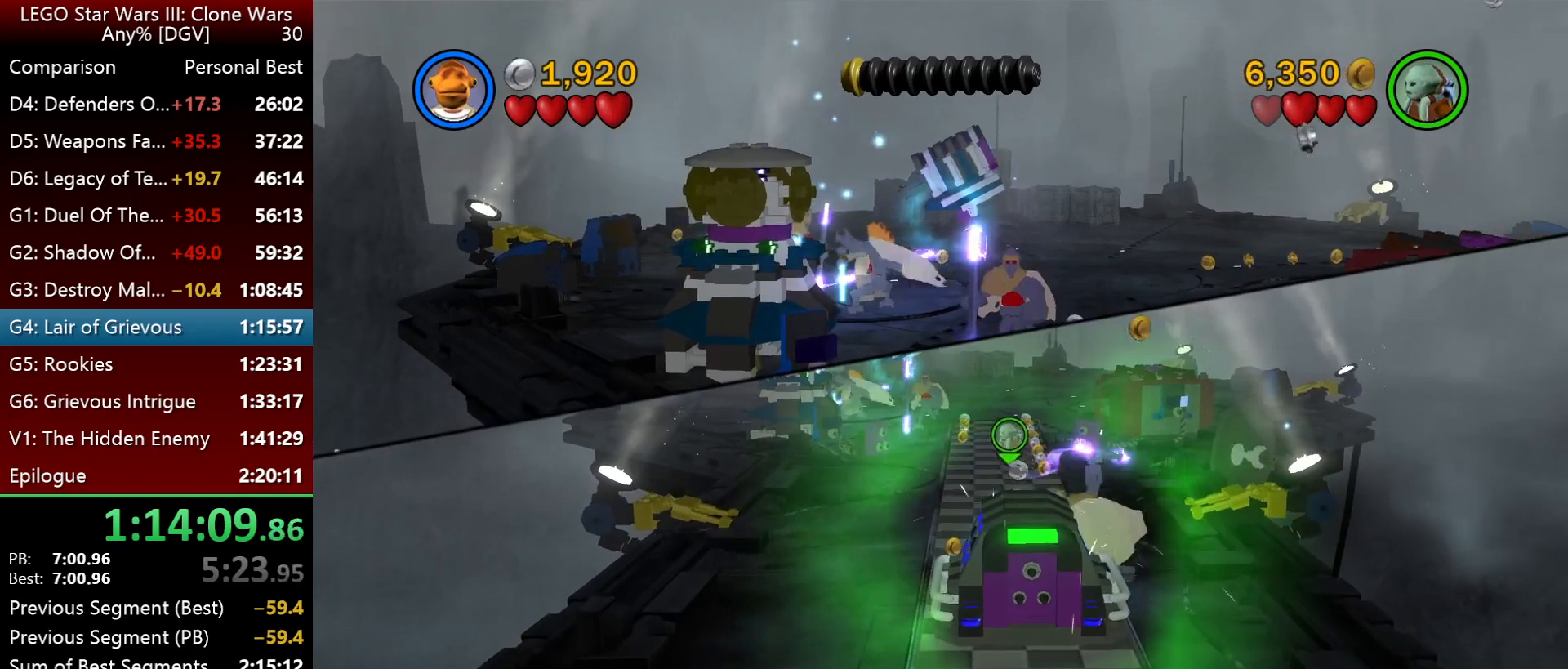
{"keys": ["i", "o"], "events": []}
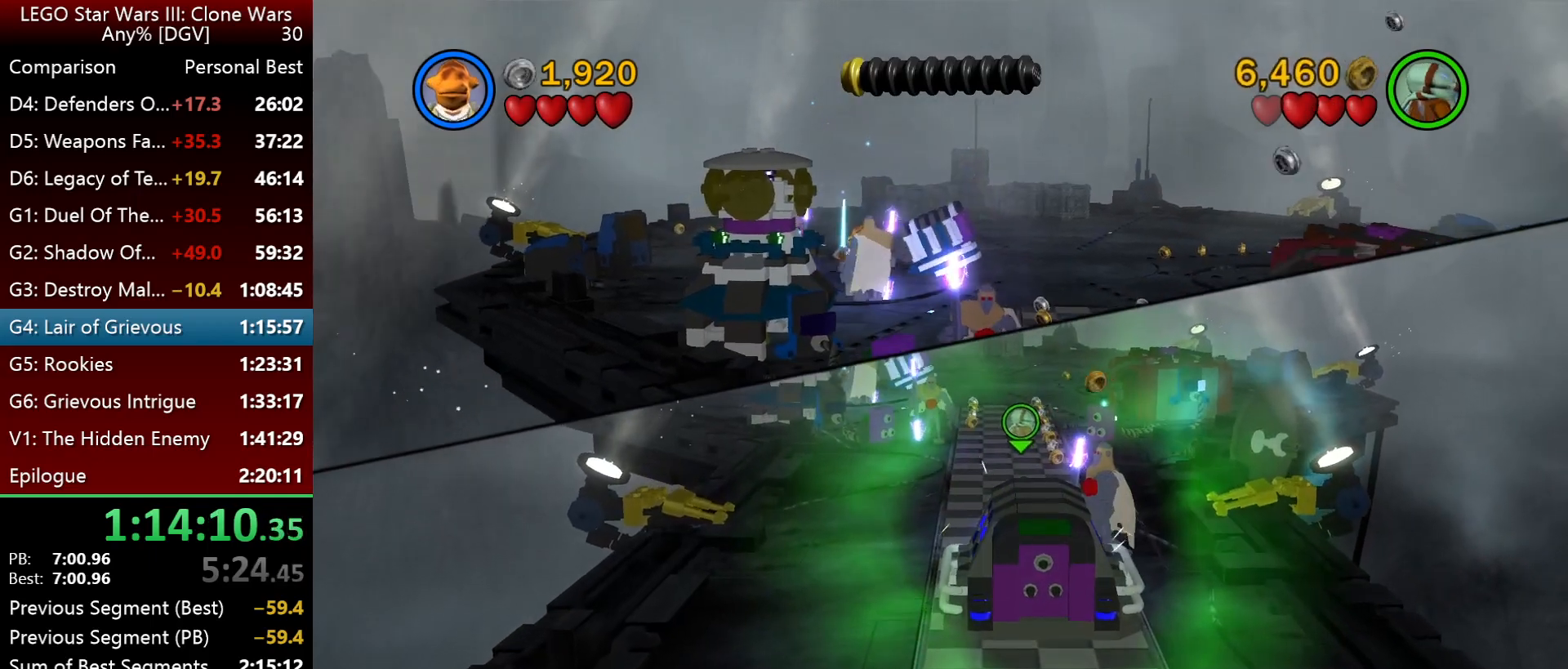
{"keys": ["i", "o"], "events": []}
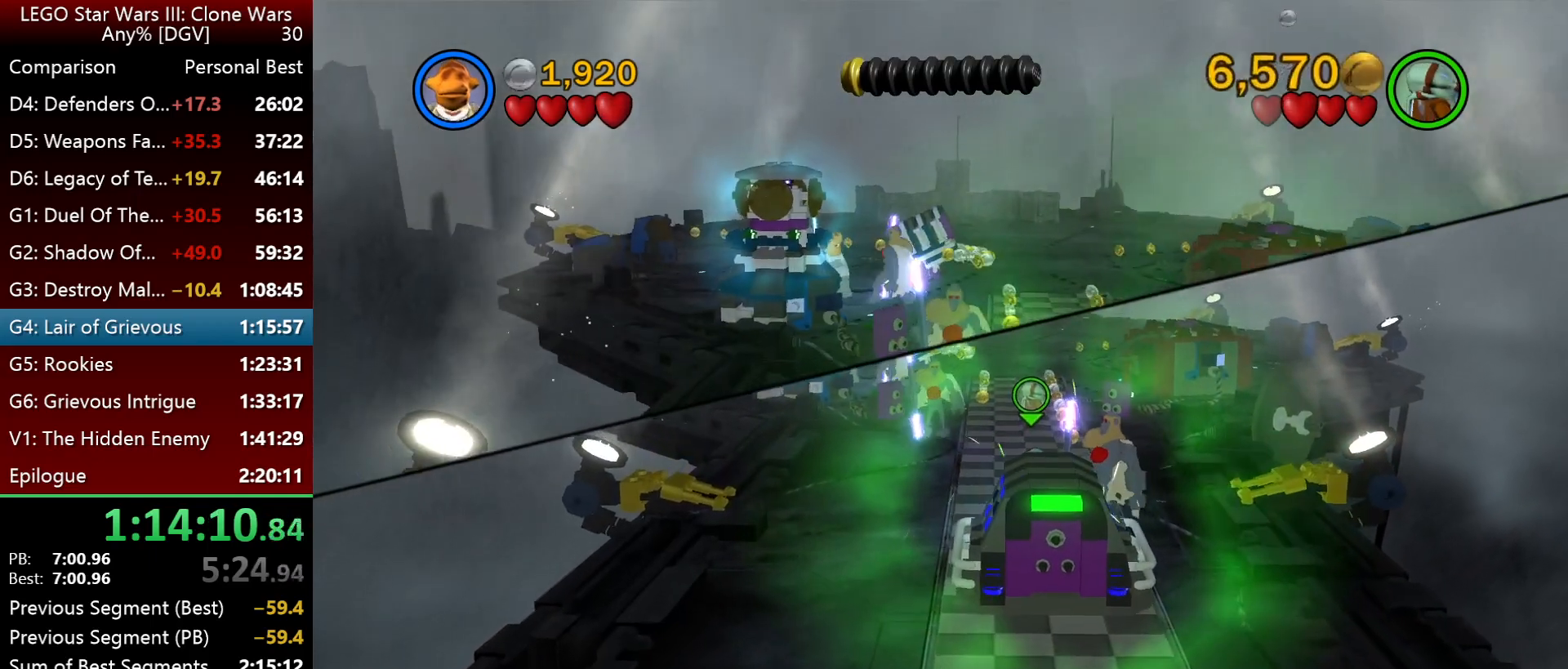
{"keys": ["i", "o"], "events": []}
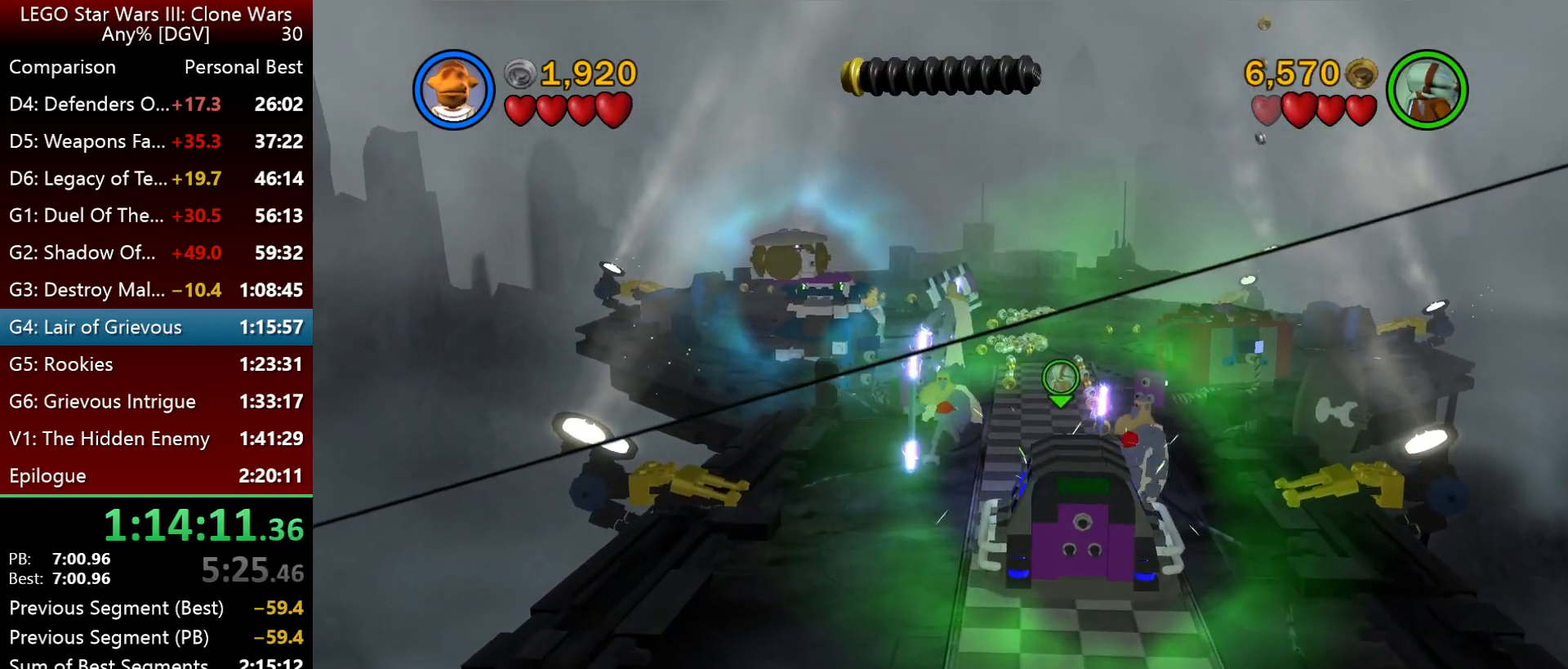
{"keys": ["i", "o"], "events": []}
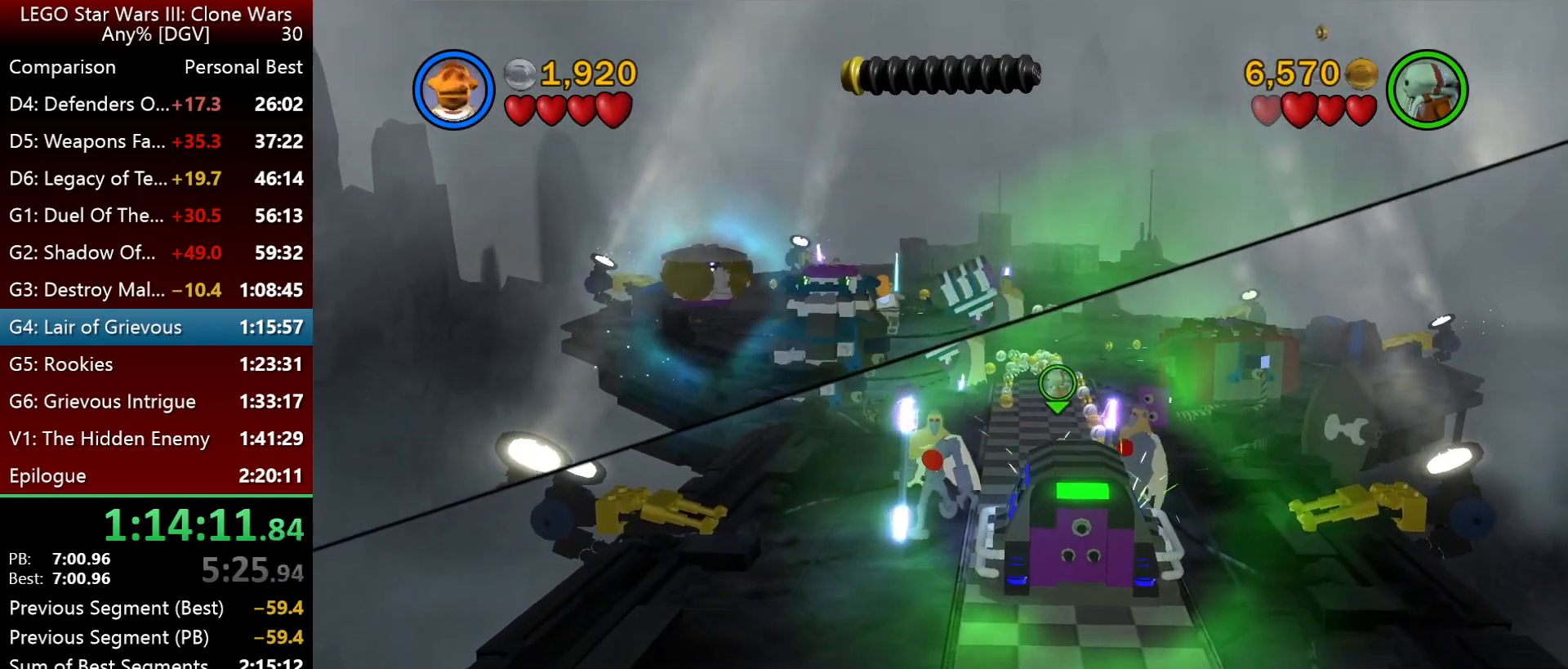
{"keys": ["i", "o"], "events": []}
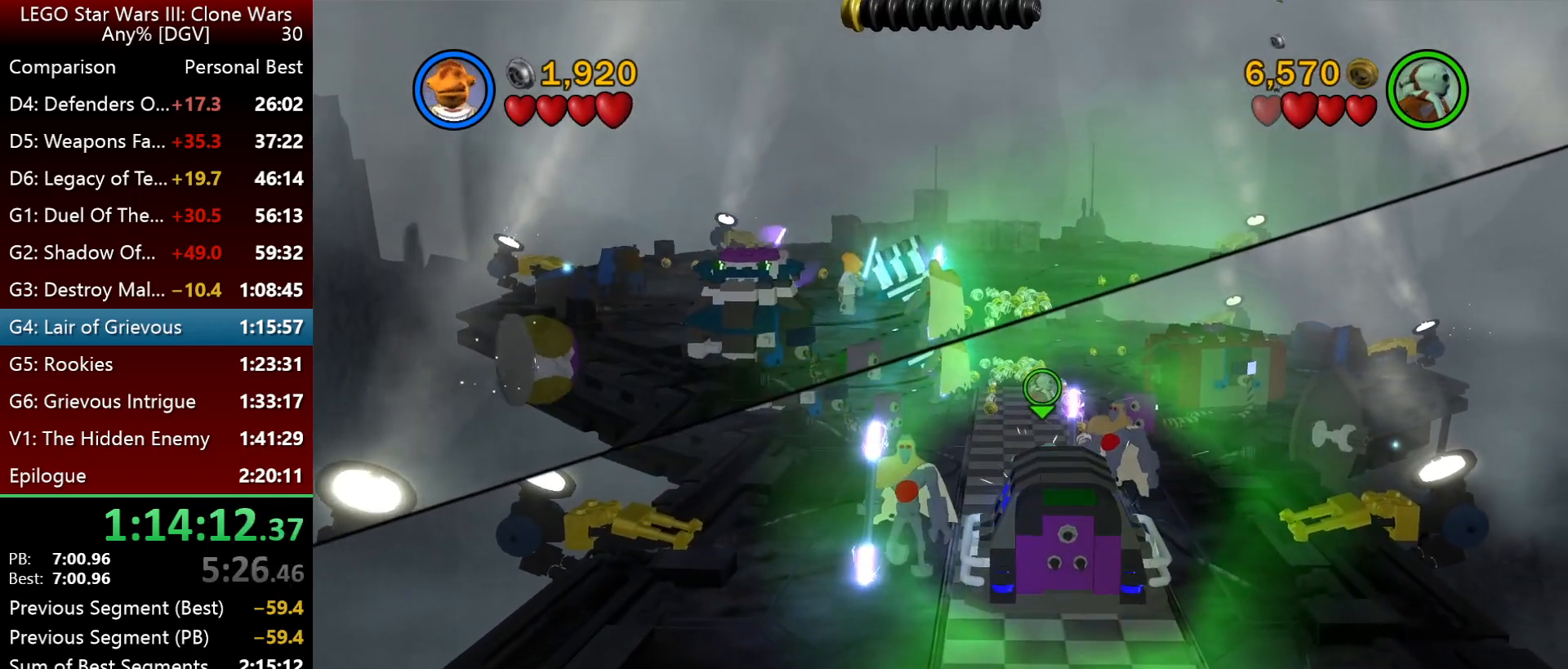
{"keys": ["i", "o"], "events": []}
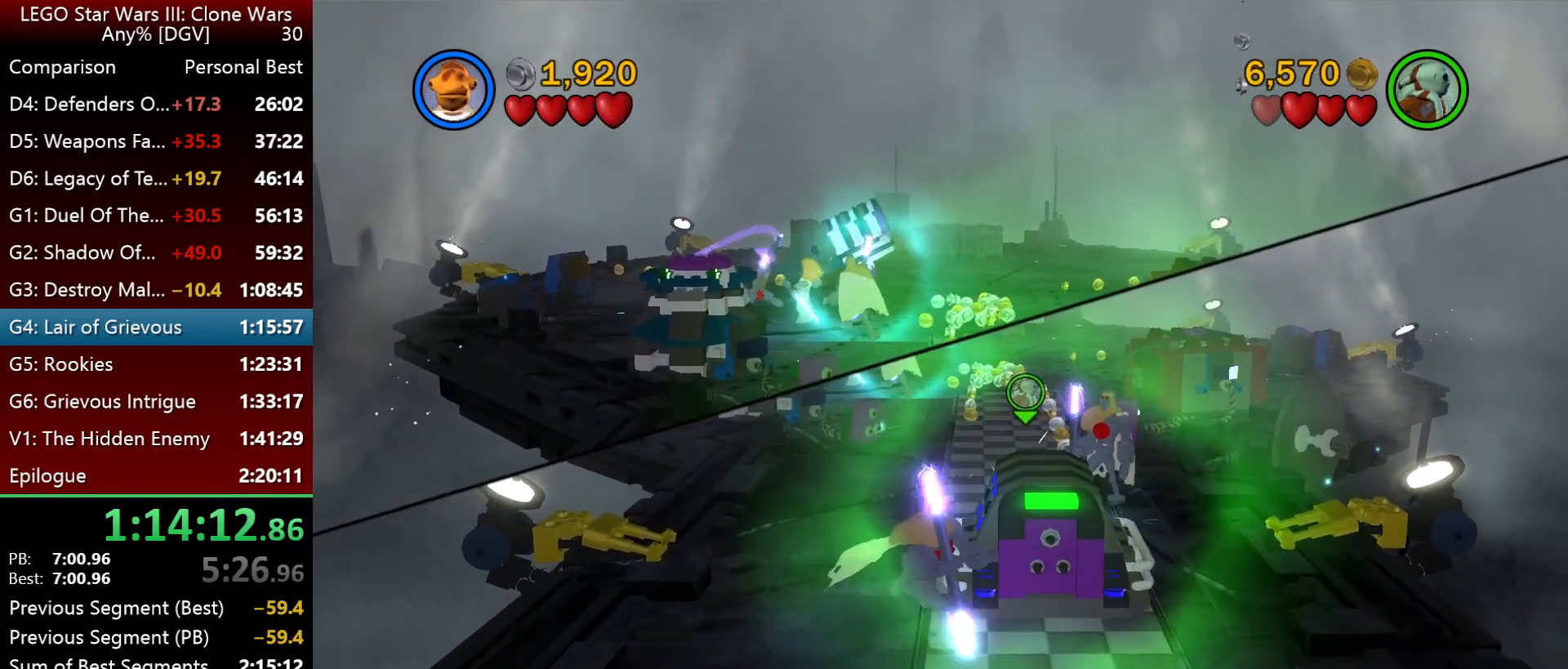
{"keys": ["i", "o"], "events": []}
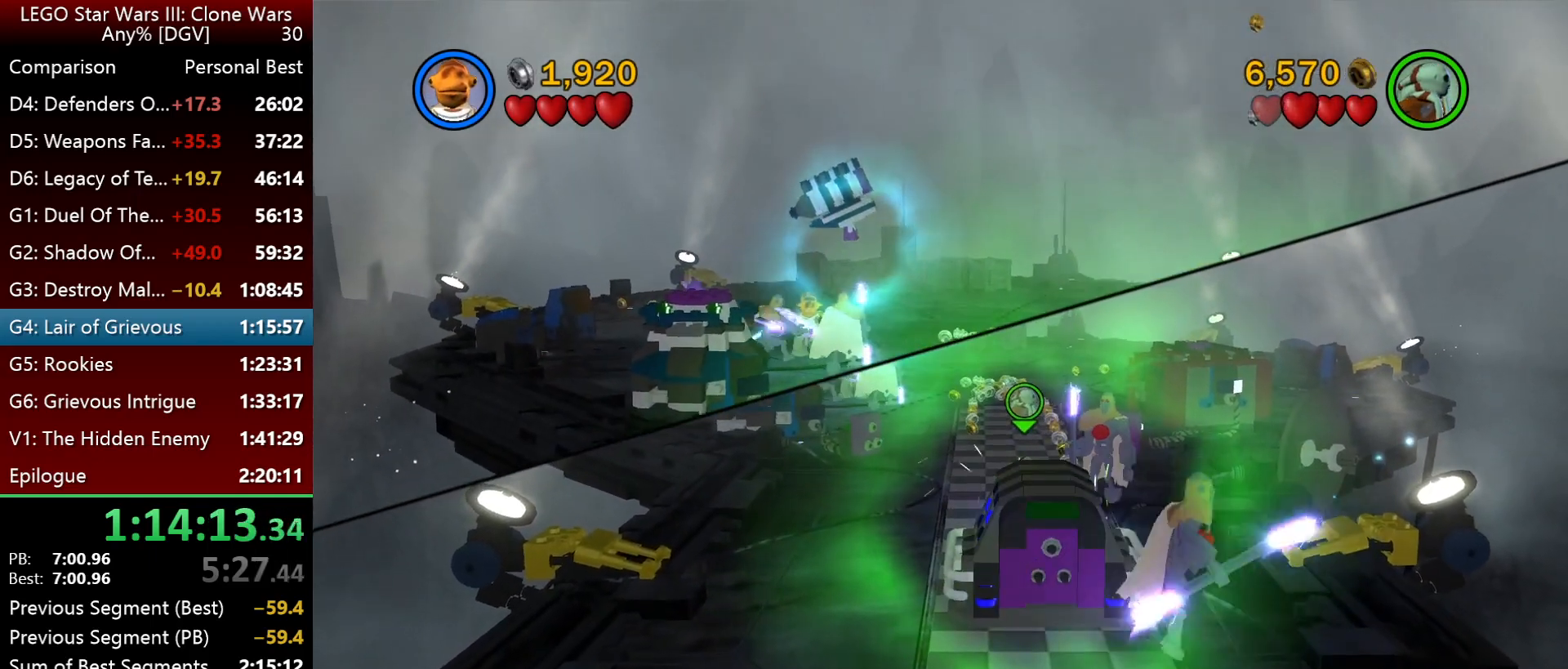
{"keys": ["i", "o"], "events": []}
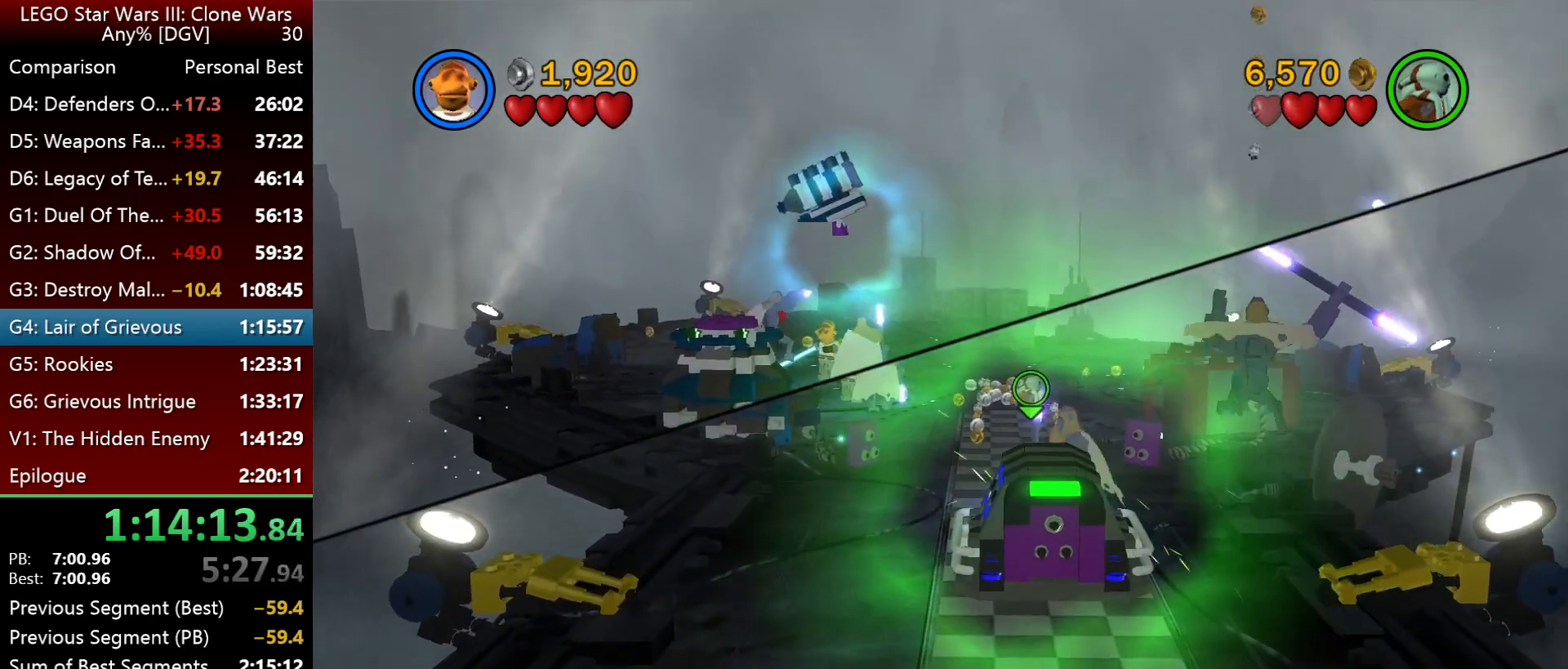
{"keys": ["i", "o"], "events": []}
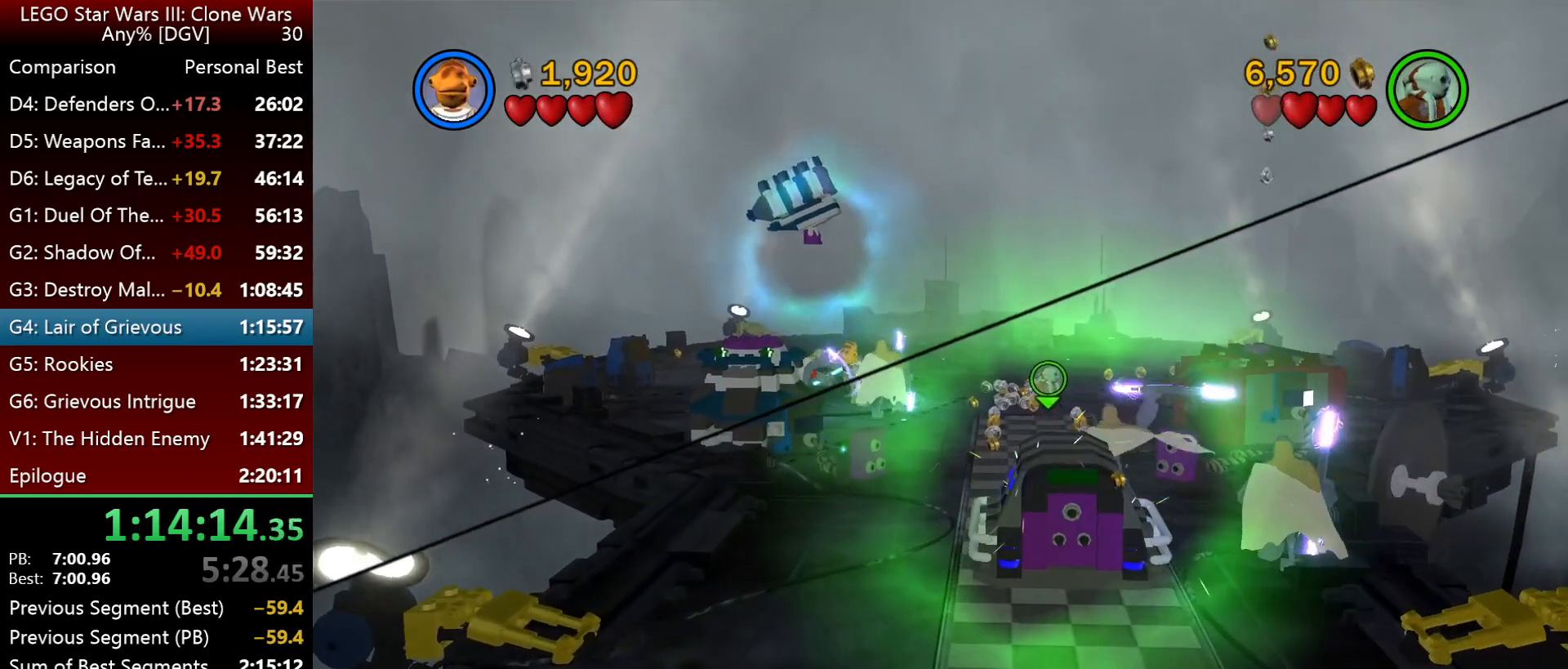
{"keys": ["i", "o"], "events": []}
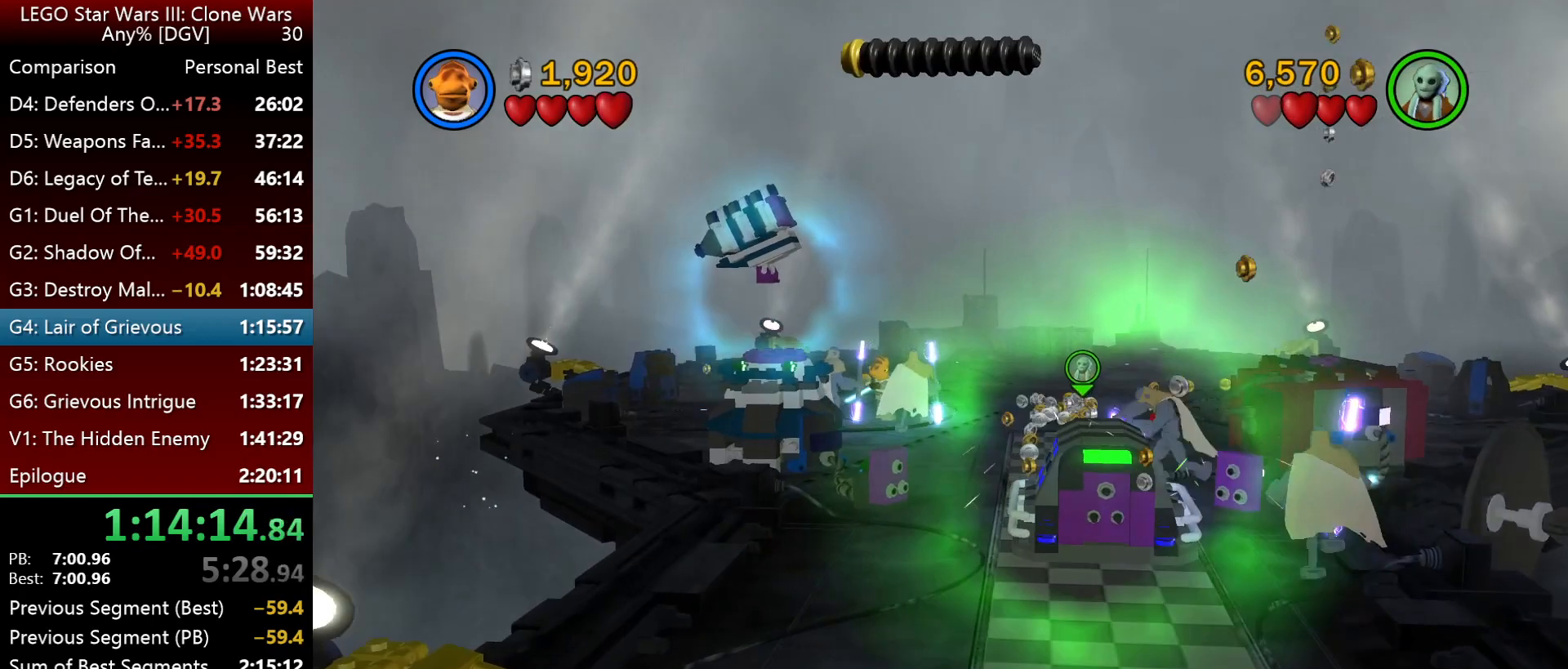
{"keys": ["i", "o"], "events": []}
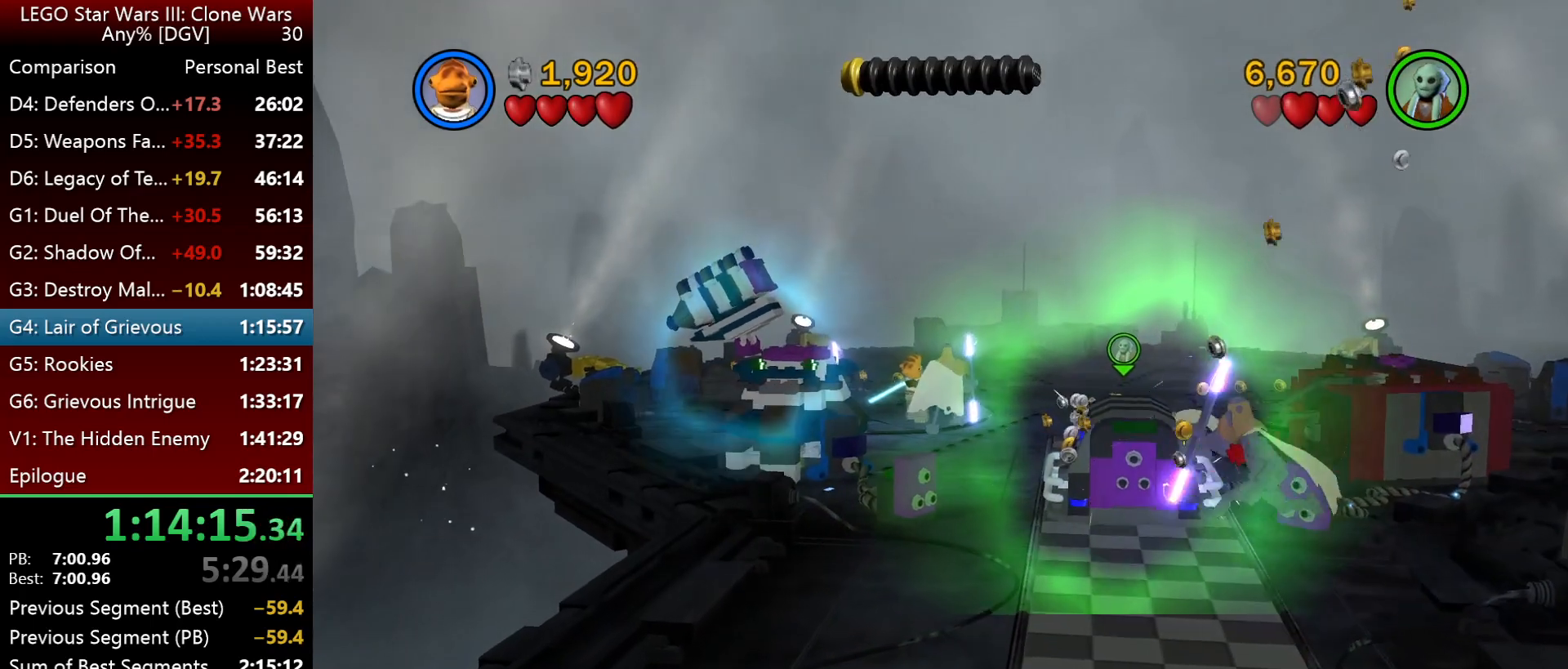
{"keys": ["i", "o"], "events": []}
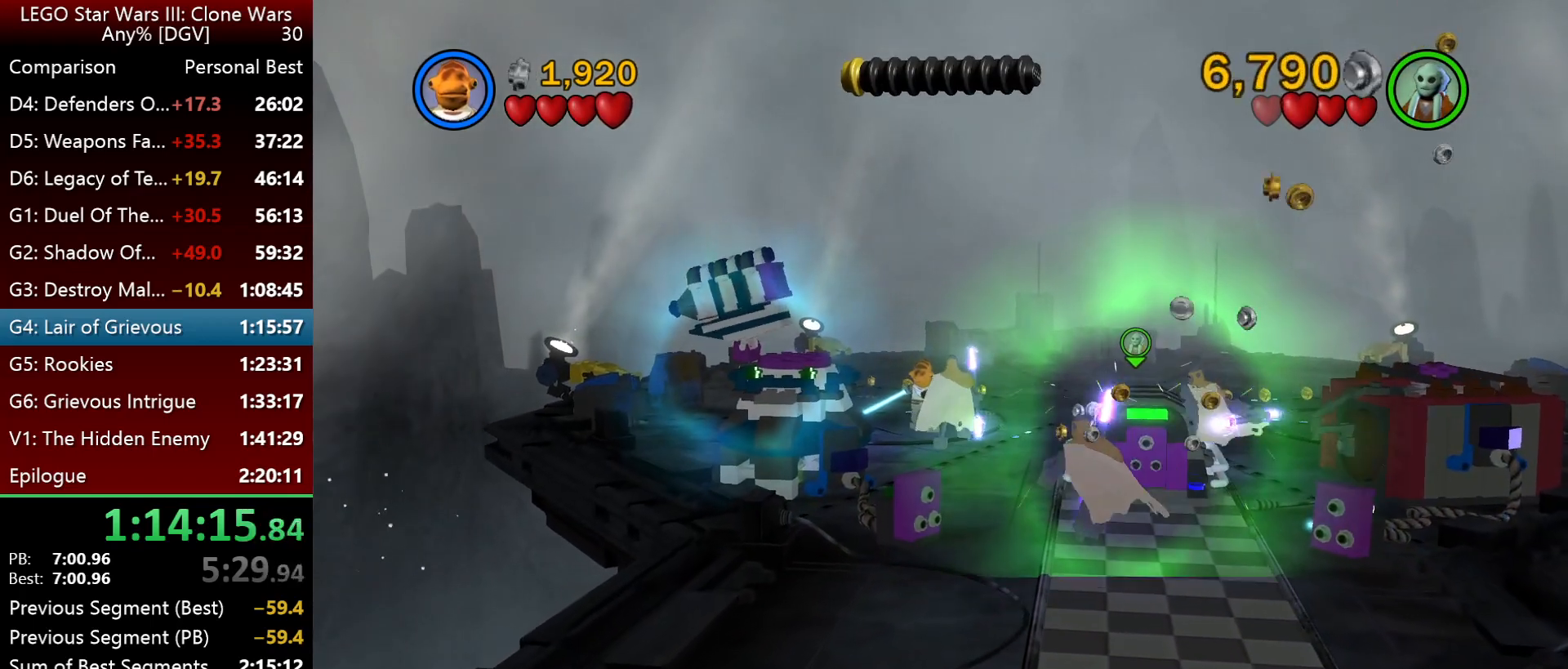
{"keys": ["i", "o"], "events": []}
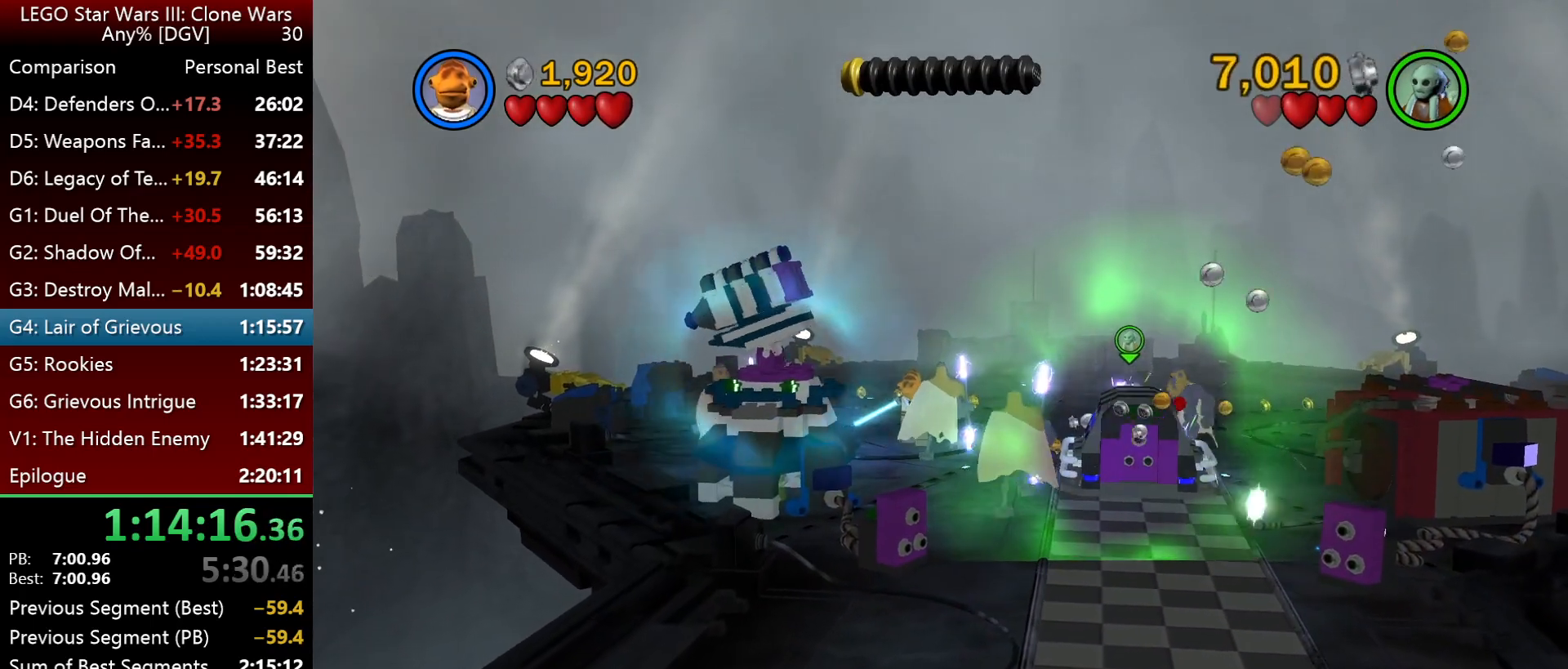
{"keys": ["i", "o"], "events": []}
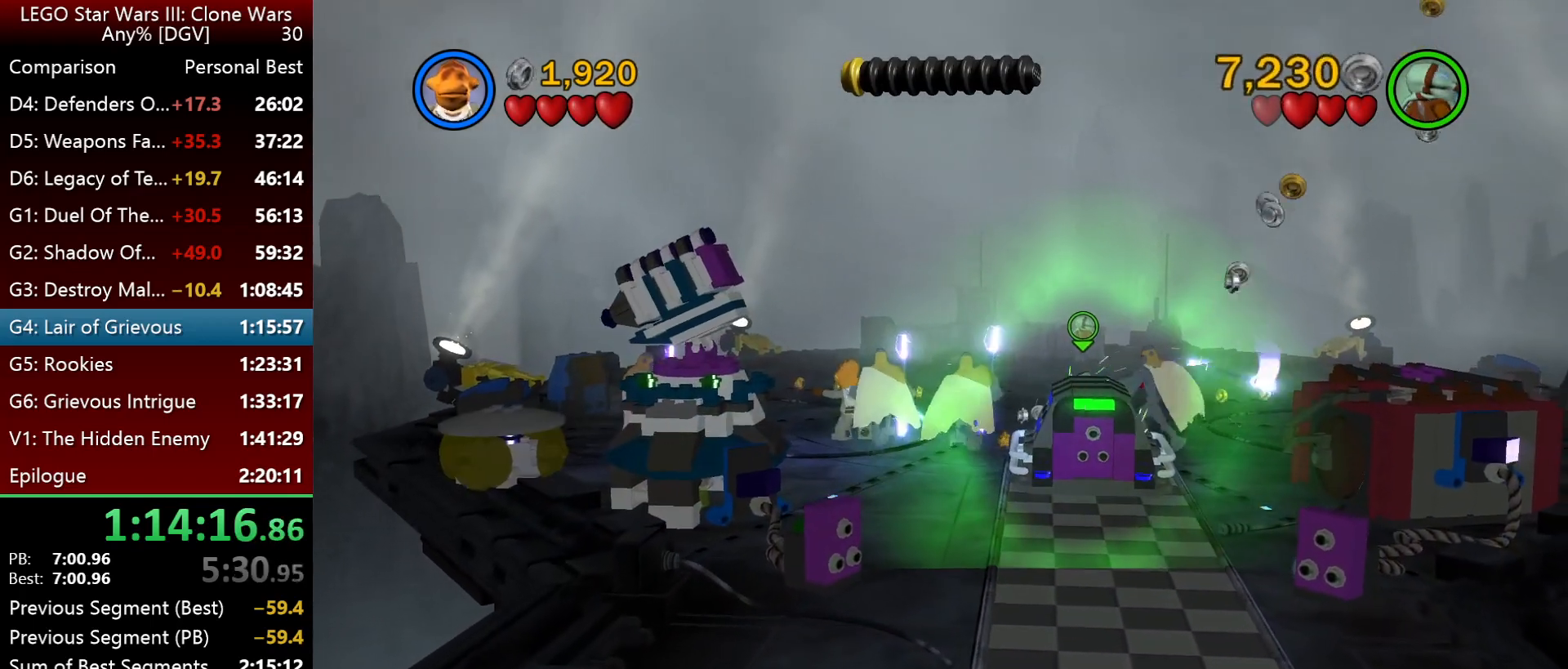
{"keys": ["i"], "events": [[450, "o", "up"]]}